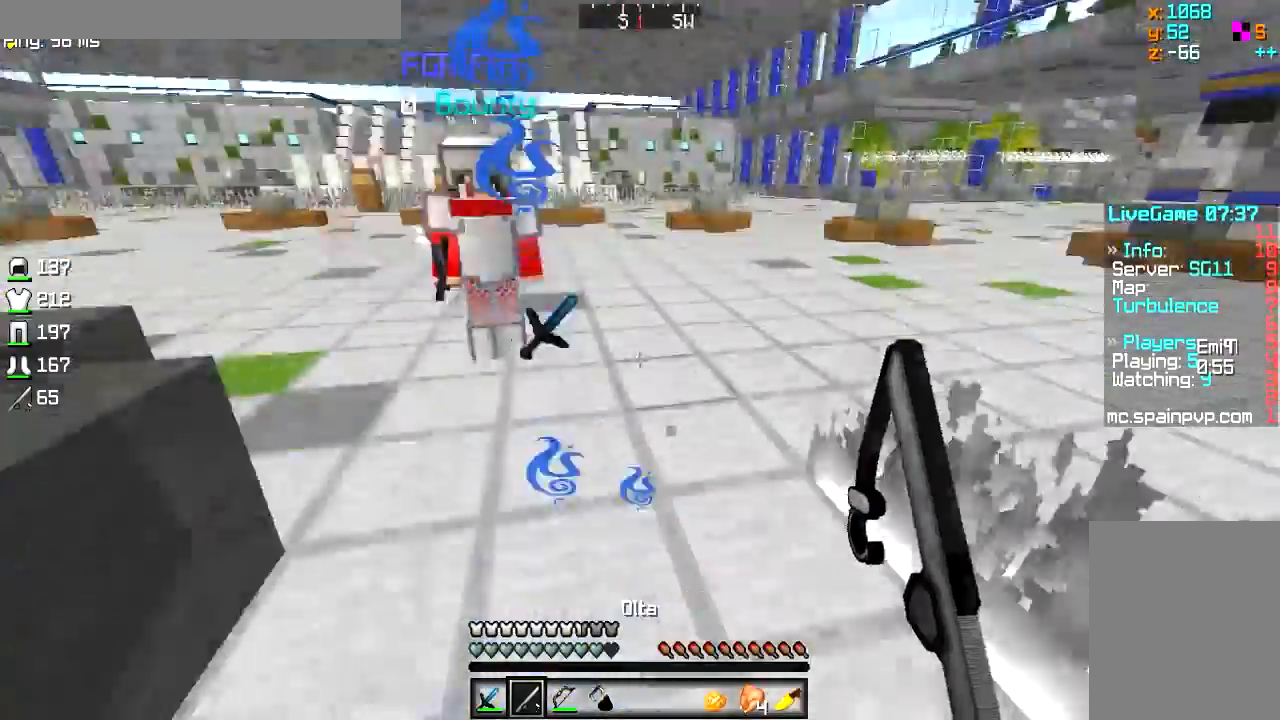
Gameplay with keyboard and mouse; each line is a JSON object with the keys and mouse buttons held at the frame after it. "events" lists presses ("down") and releases ("up") of "a", "d", "s", "w", "mouse_left" and "mouse_right" between this image and that frame as [ms after this image, input, new state], when the widget could be followed in between. "mouse_left", "mouse_right" = the "left", "right" buttons of the "mouse" list. No other keys are recorded. Fast repeated clicks can show as one long hold. Mouse movement is not recorded.
{"keys": ["s"], "mouse": ["left"], "events": [[17, "mouse_left", "down"], [67, "d", "down"], [200, "s", "up"], [200, "w", "down"], [367, "w", "up"], [417, "s", "down"], [484, "d", "up"]]}
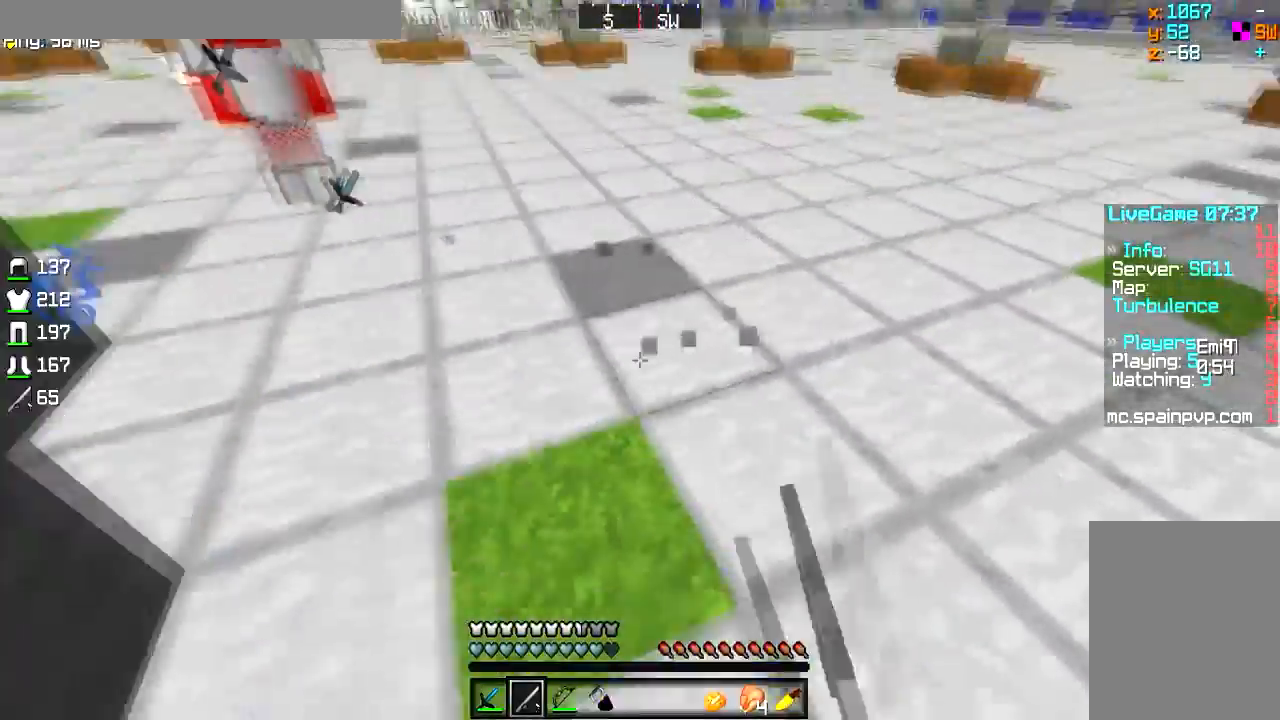
{"keys": ["d", "w"], "mouse": [], "events": [[33, "a", "down"], [83, "s", "up"], [150, "w", "down"], [233, "a", "up"], [233, "mouse_left", "up"], [267, "d", "down"]]}
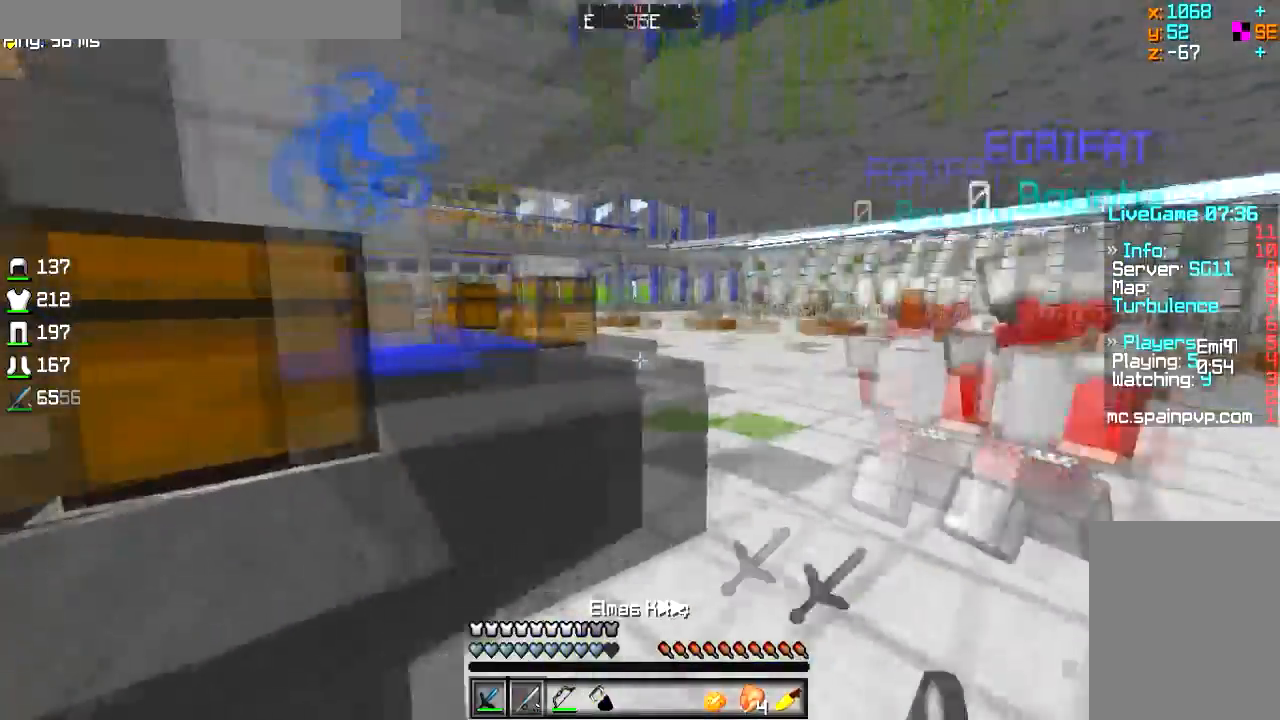
{"keys": ["a", "w"], "mouse": [], "events": [[17, "d", "up"], [401, "a", "down"]]}
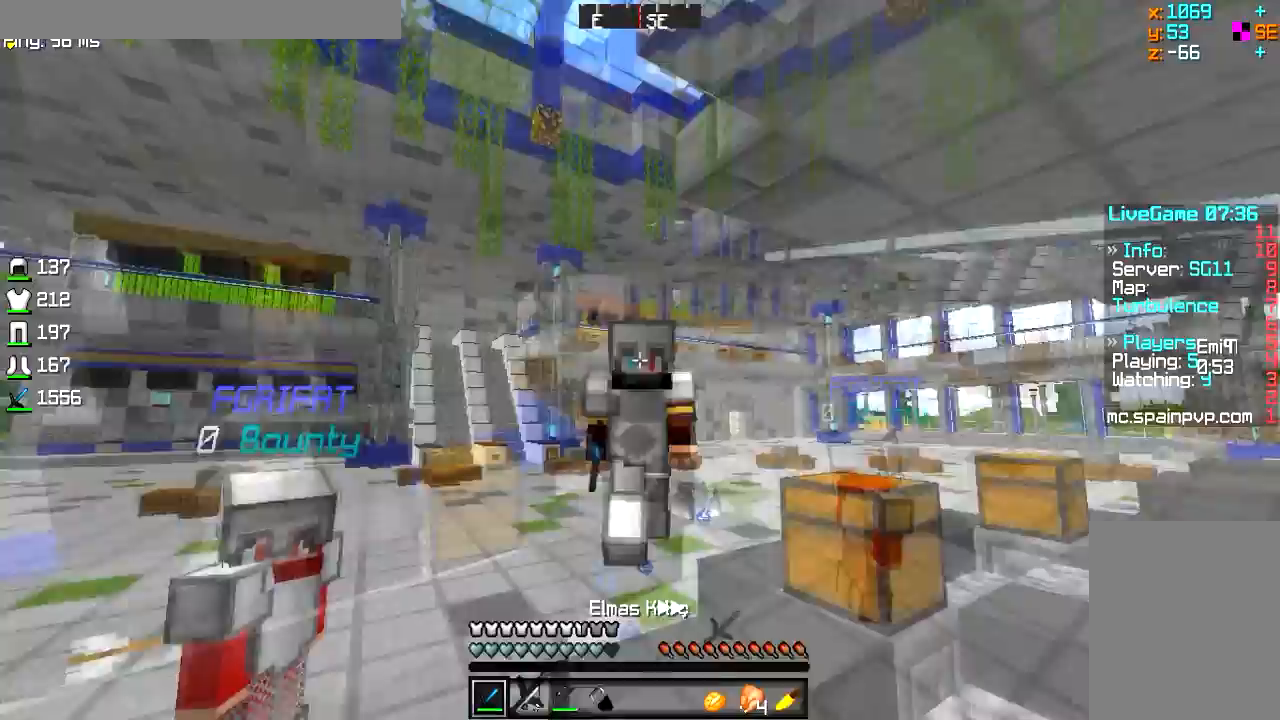
{"keys": ["w"], "mouse": [], "events": [[33, "a", "up"], [183, "w", "up"], [250, "a", "down"], [250, "w", "down"], [484, "a", "up"]]}
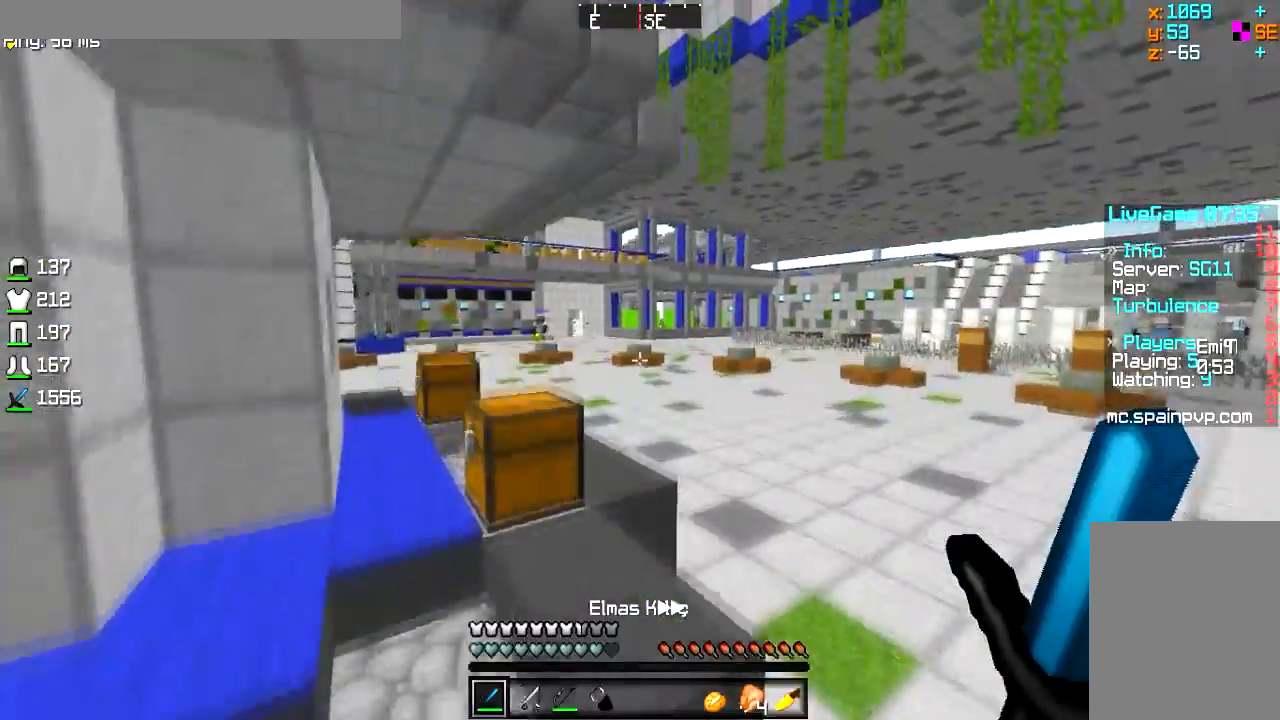
{"keys": ["w"], "mouse": [], "events": []}
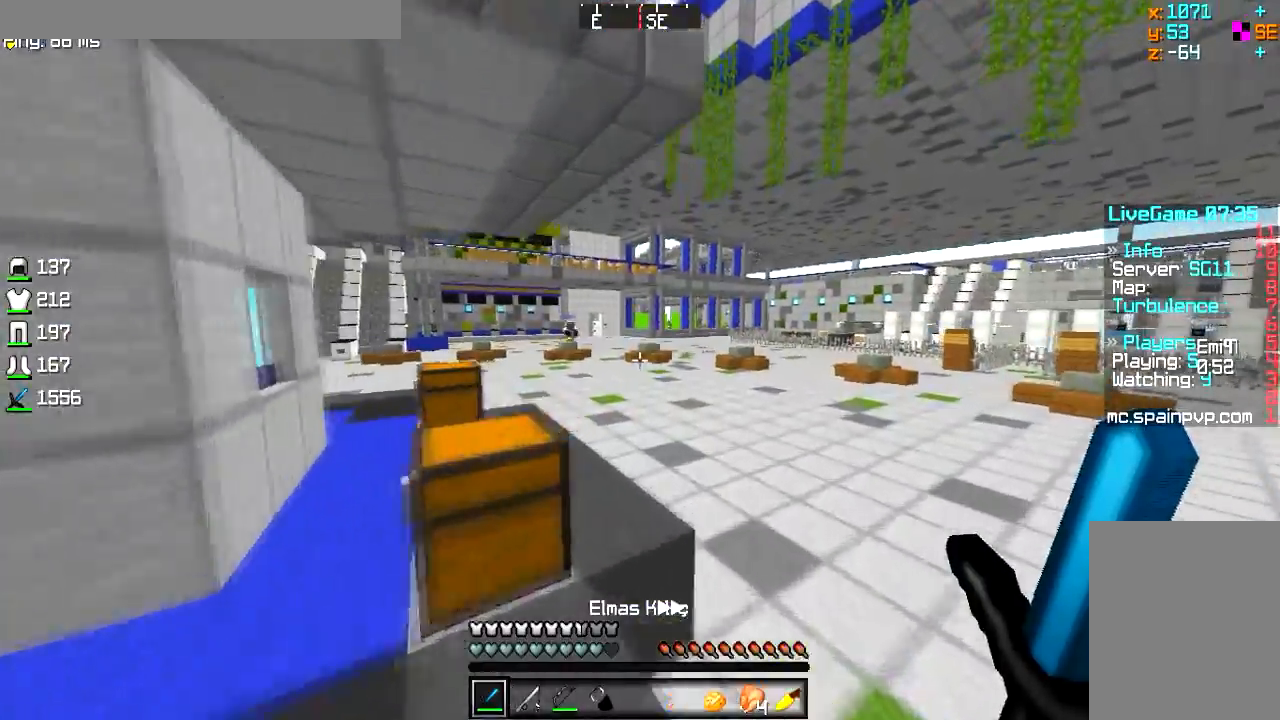
{"keys": ["w"], "mouse": [], "events": []}
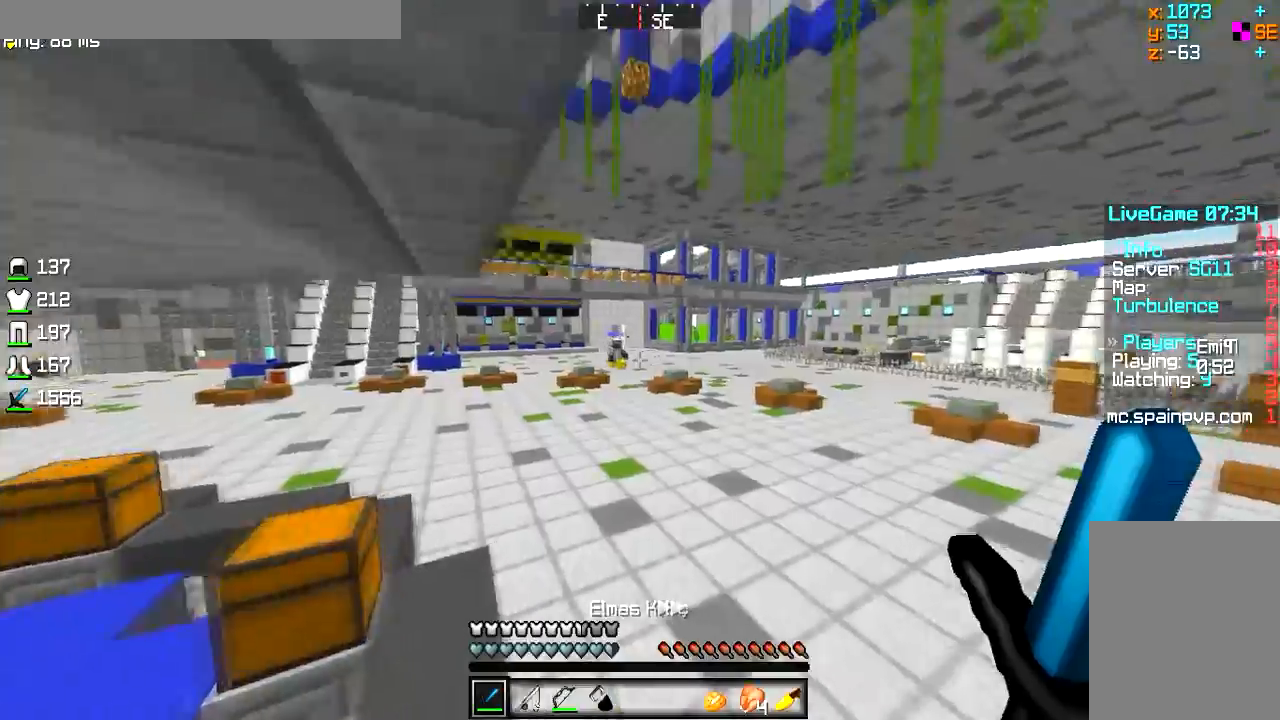
{"keys": ["a", "w"], "mouse": ["left"], "events": [[200, "a", "down"], [417, "mouse_left", "down"]]}
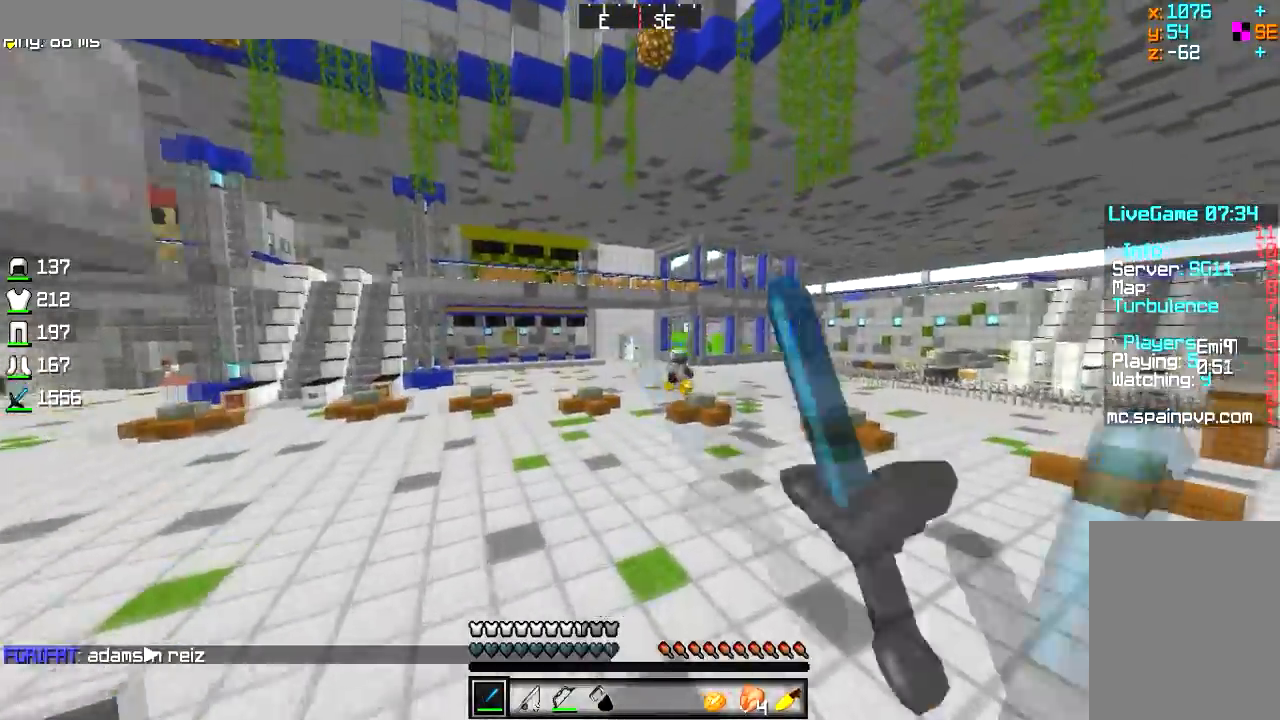
{"keys": ["a", "w"], "mouse": ["left"], "events": []}
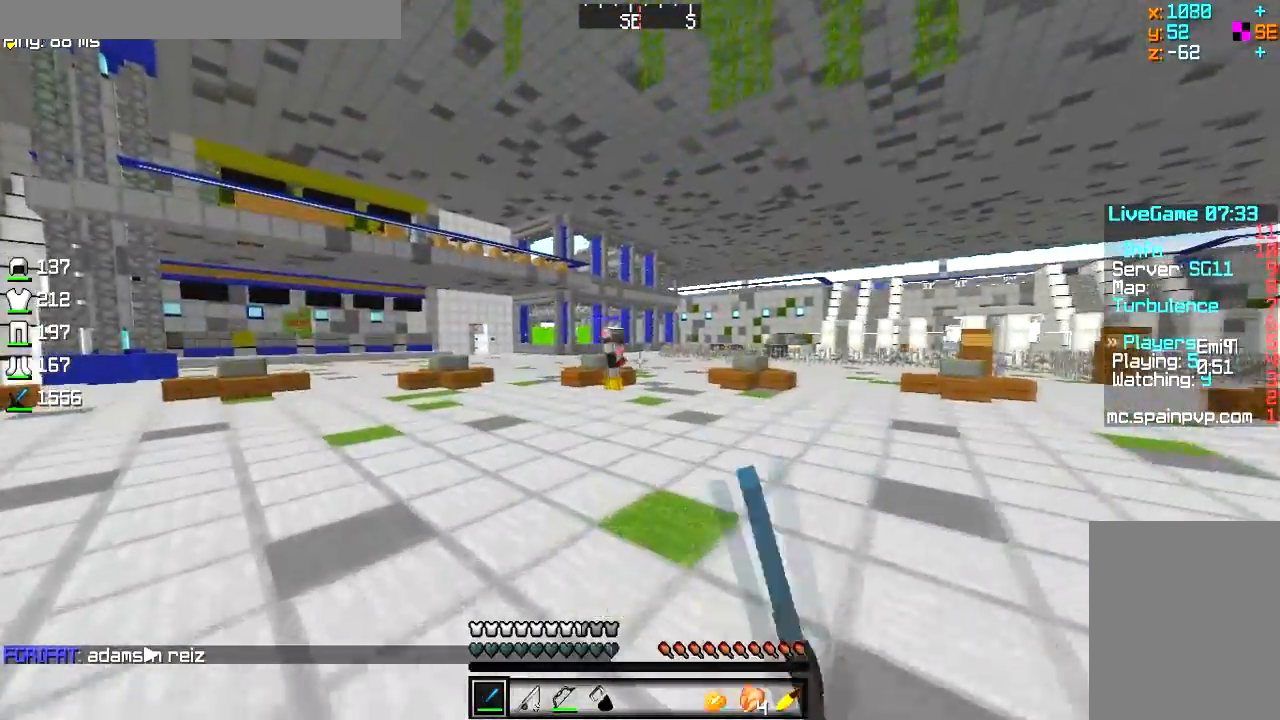
{"keys": ["a", "w"], "mouse": ["left"], "events": [[317, "mouse_left", "up"], [417, "mouse_left", "down"]]}
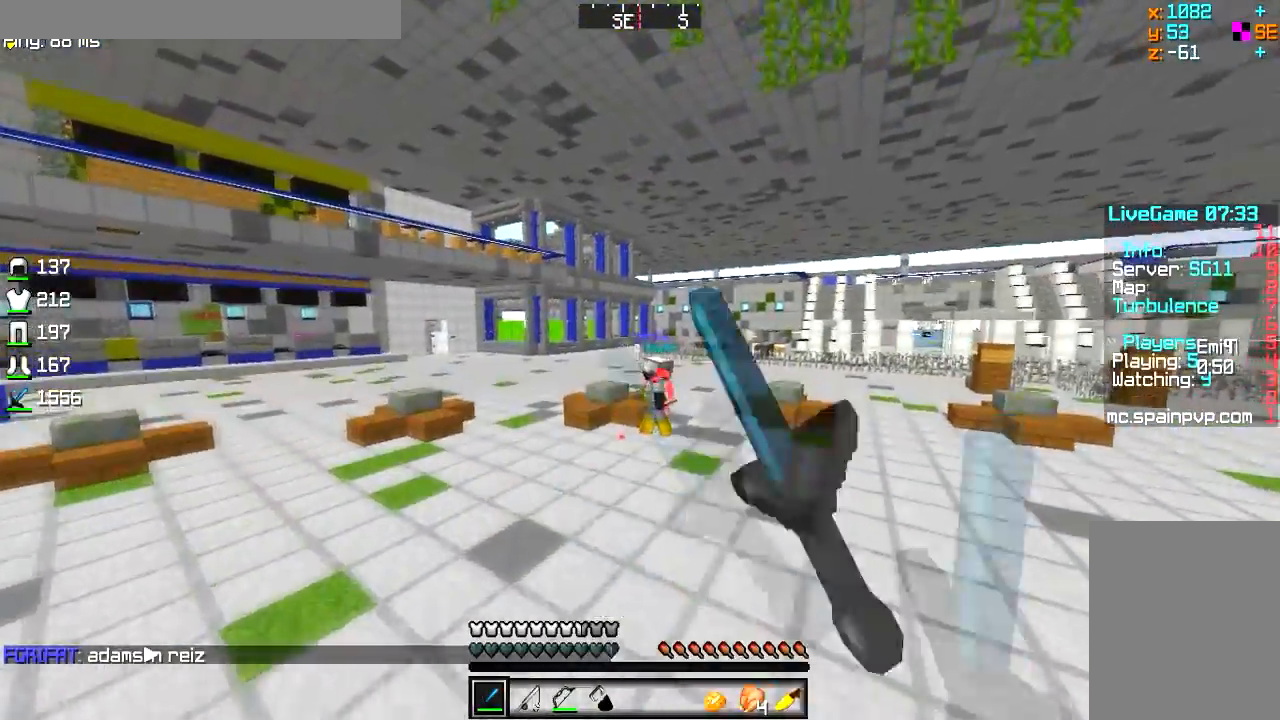
{"keys": ["a", "w"], "mouse": ["left"], "events": [[133, "mouse_left", "up"], [233, "mouse_left", "down"]]}
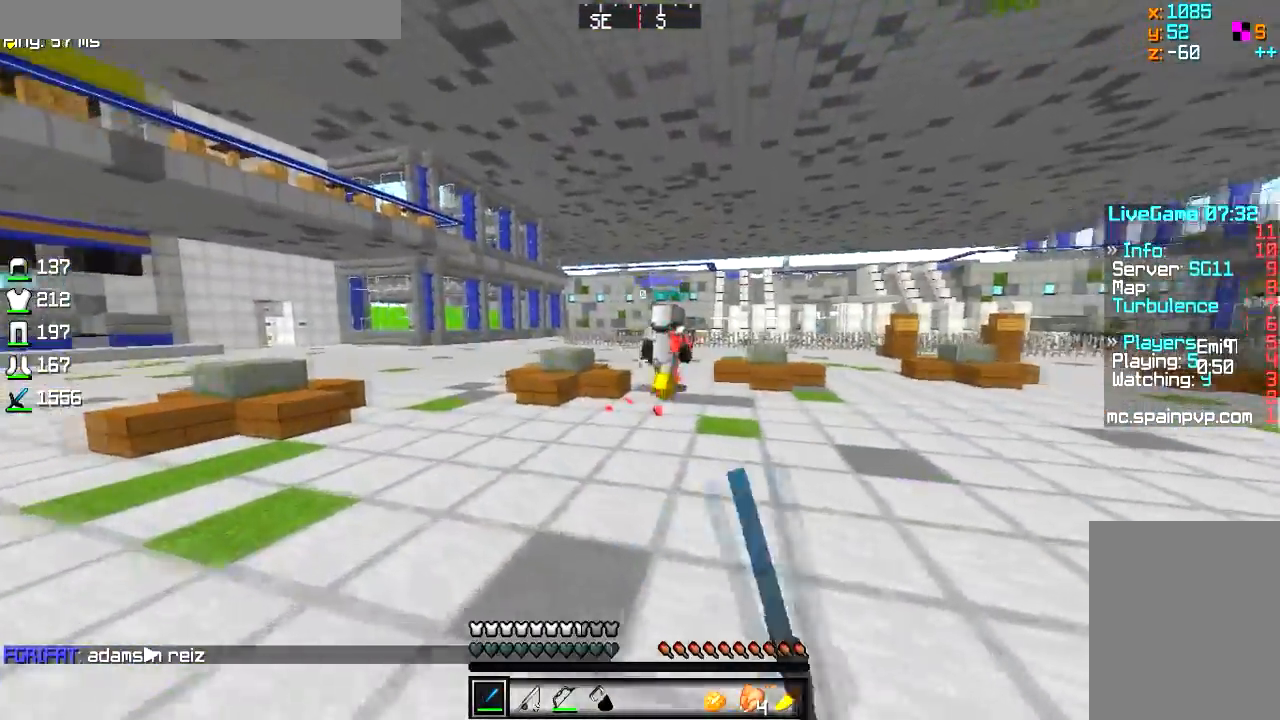
{"keys": ["w"], "mouse": ["left"], "events": [[501, "a", "up"]]}
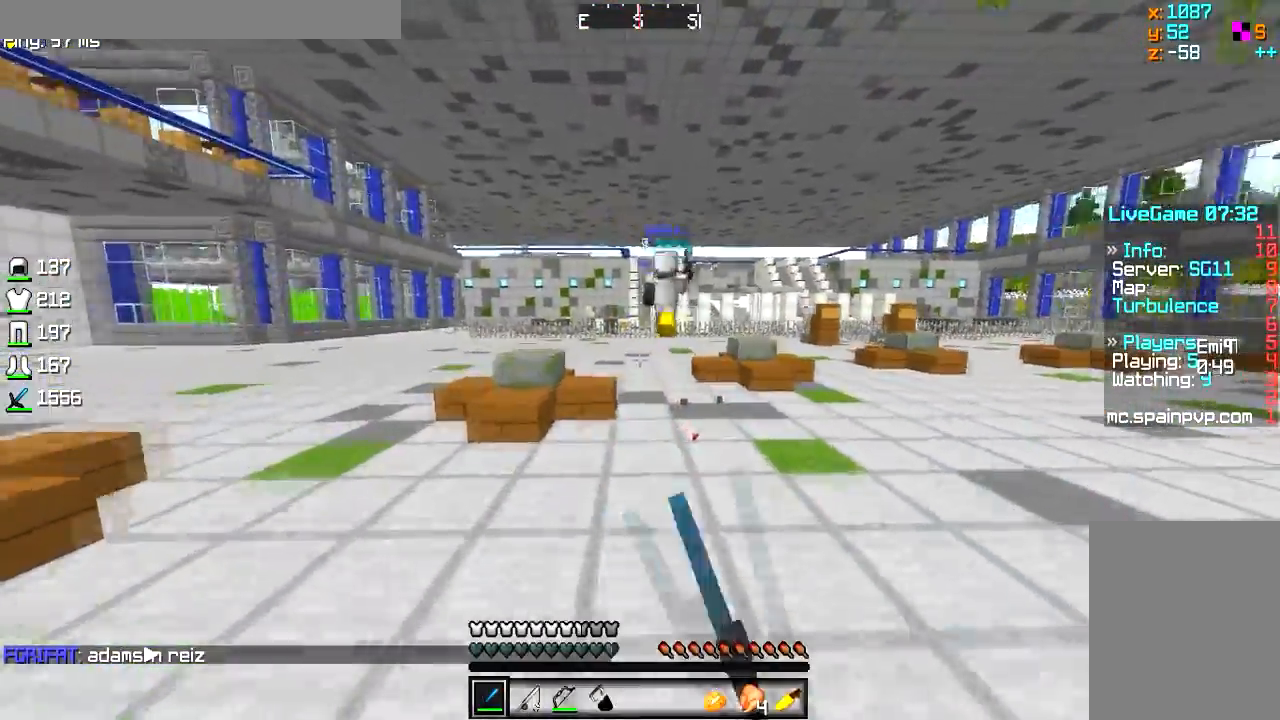
{"keys": ["d", "w"], "mouse": [], "events": [[367, "mouse_left", "up"], [450, "d", "down"]]}
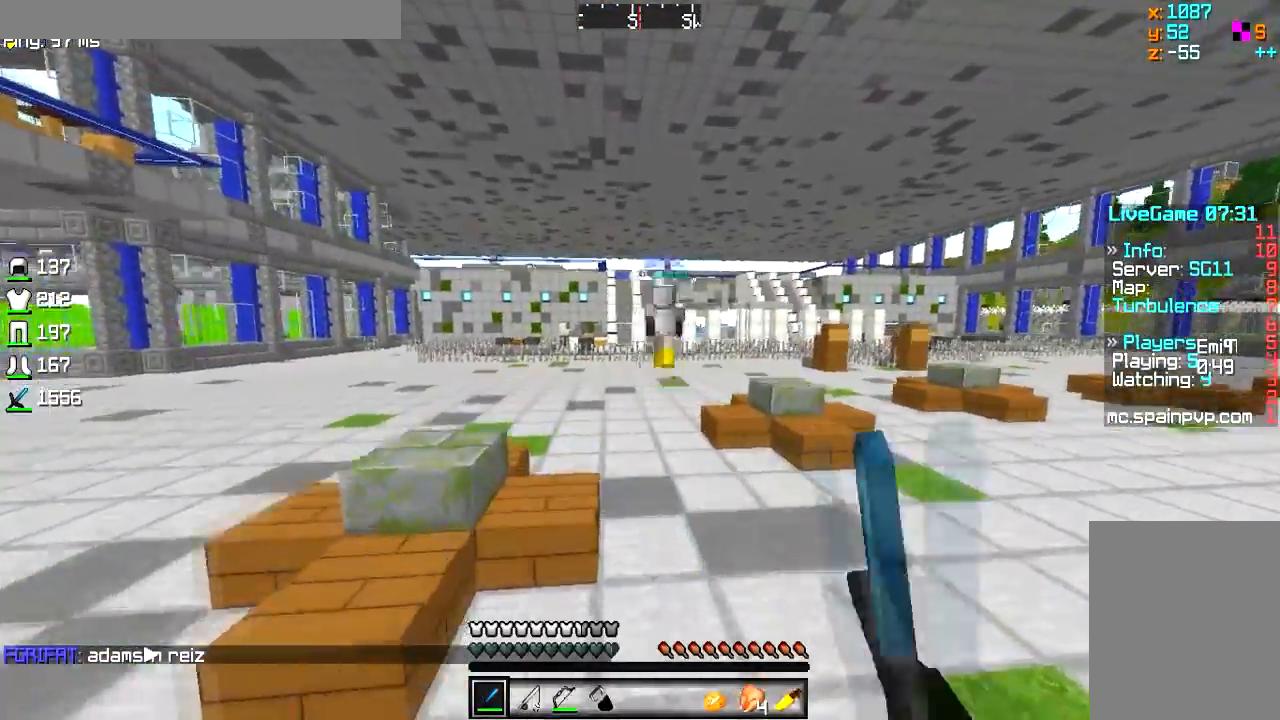
{"keys": ["w"], "mouse": ["left"], "events": [[67, "mouse_left", "down"], [134, "d", "up"]]}
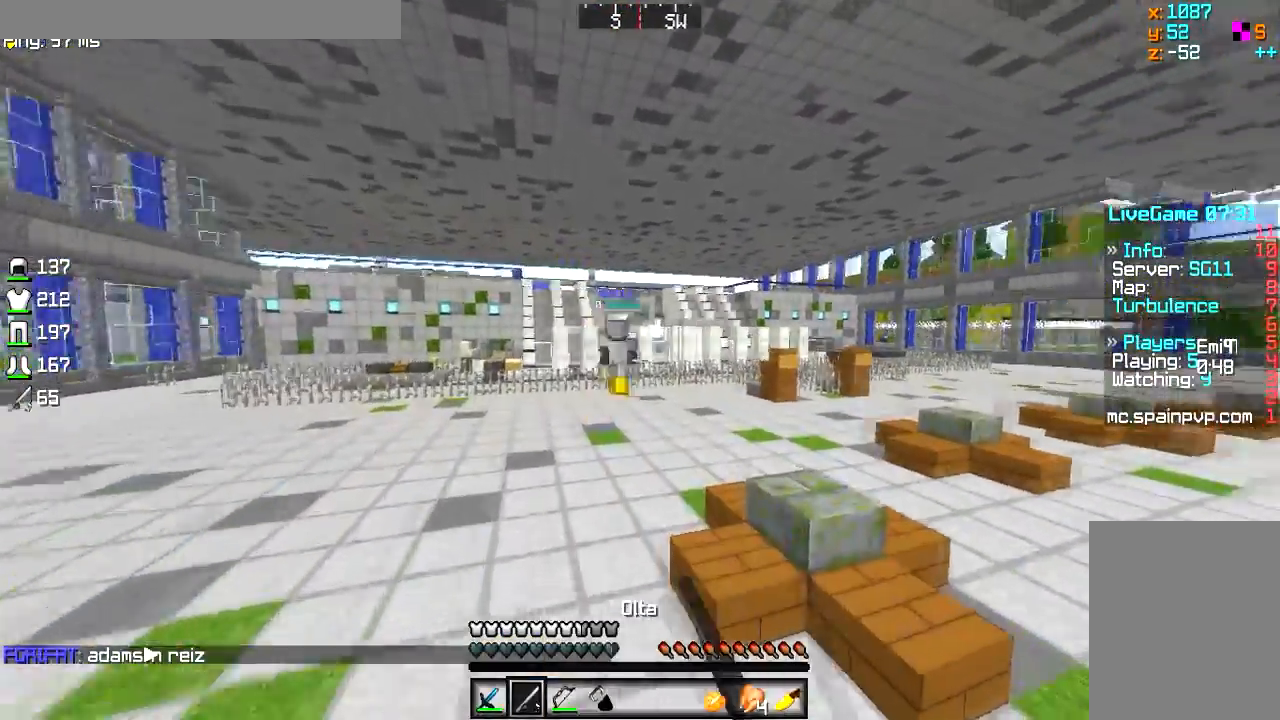
{"keys": ["d", "w"], "mouse": ["left"], "events": [[100, "d", "down"]]}
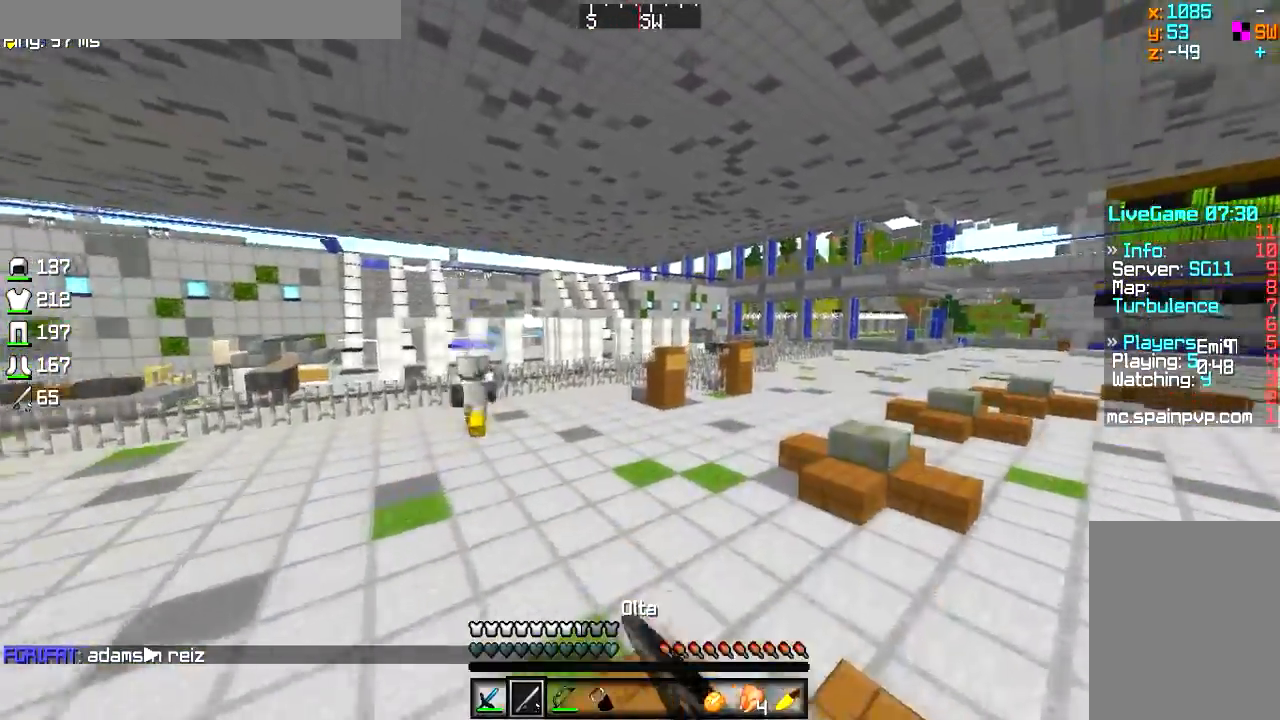
{"keys": ["w"], "mouse": [], "events": [[150, "d", "up"], [484, "mouse_left", "up"]]}
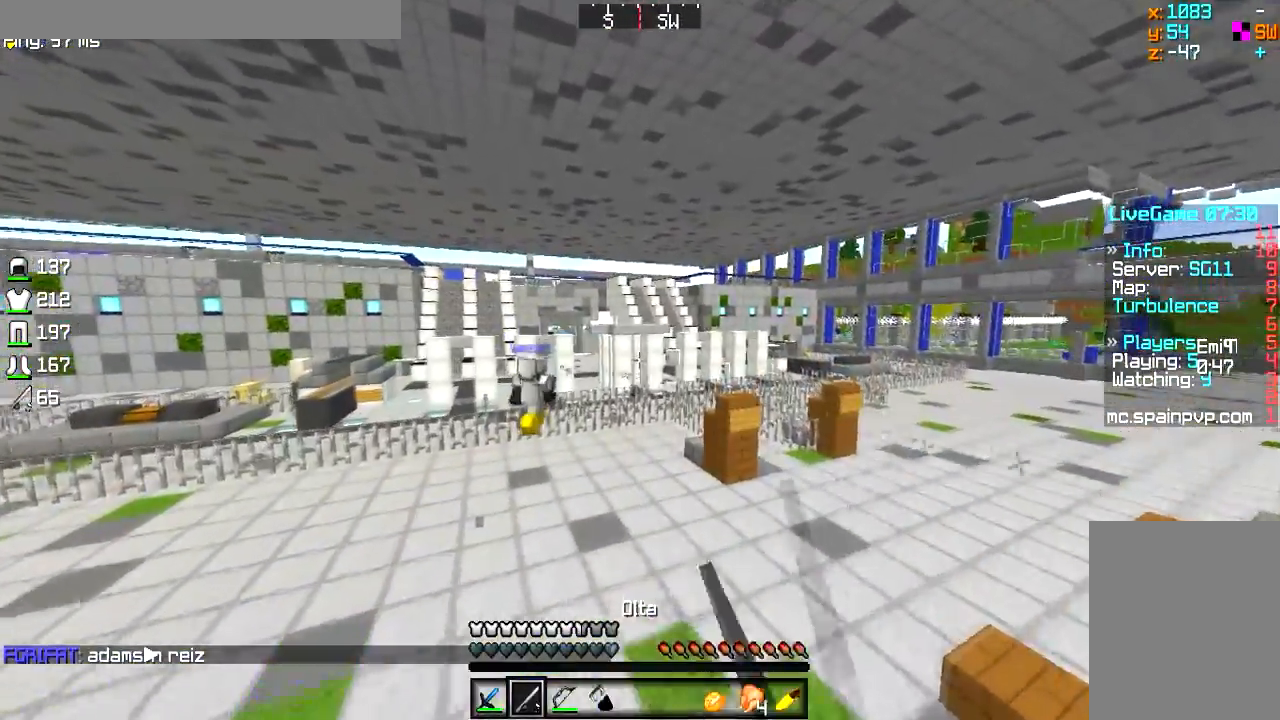
{"keys": ["w"], "mouse": ["left"], "events": [[16, "mouse_left", "down"]]}
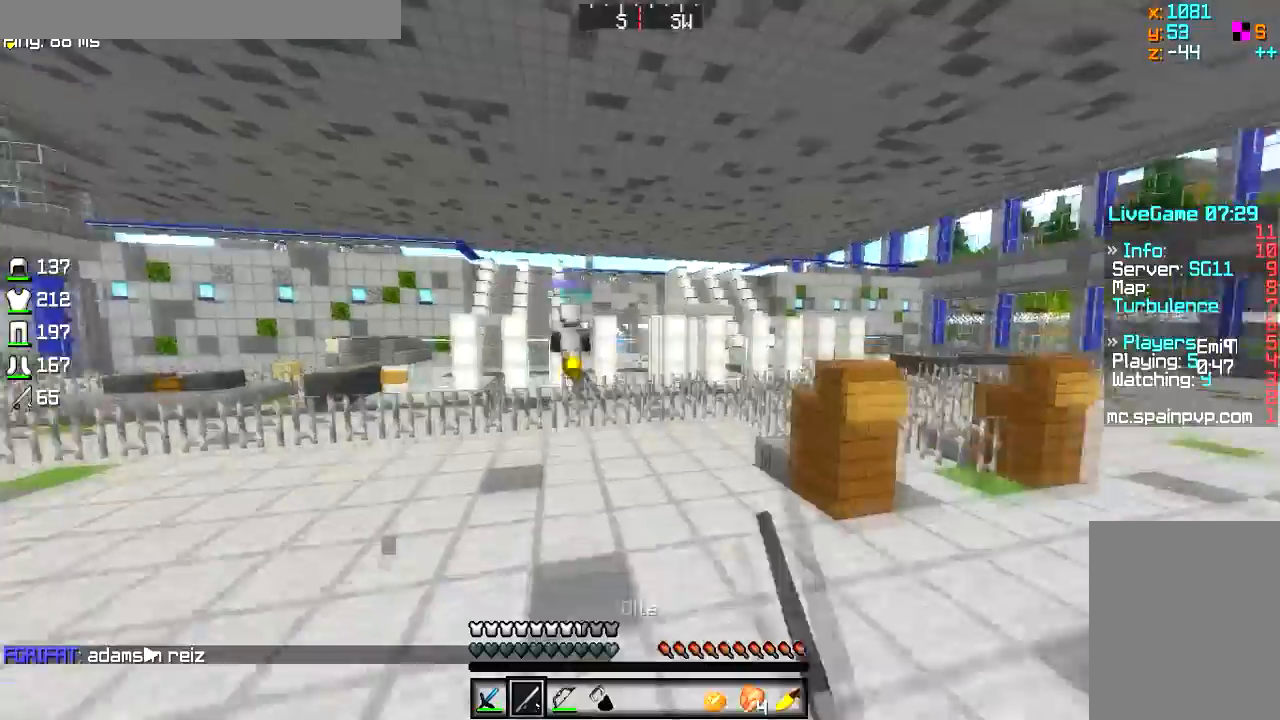
{"keys": ["w"], "mouse": ["left"], "events": [[50, "mouse_left", "up"], [67, "mouse_left", "down"], [200, "mouse_left", "up"], [300, "mouse_left", "down"]]}
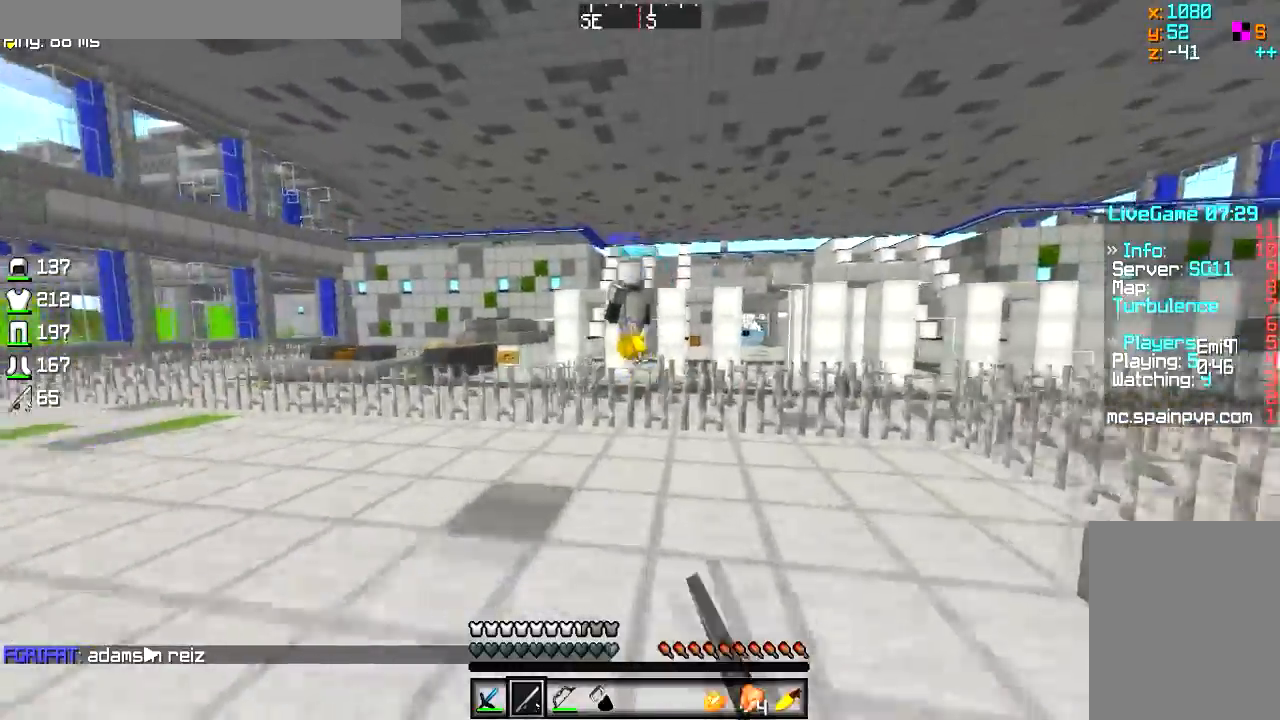
{"keys": ["w"], "mouse": [], "events": [[50, "mouse_left", "up"], [150, "mouse_left", "down"], [450, "mouse_left", "up"]]}
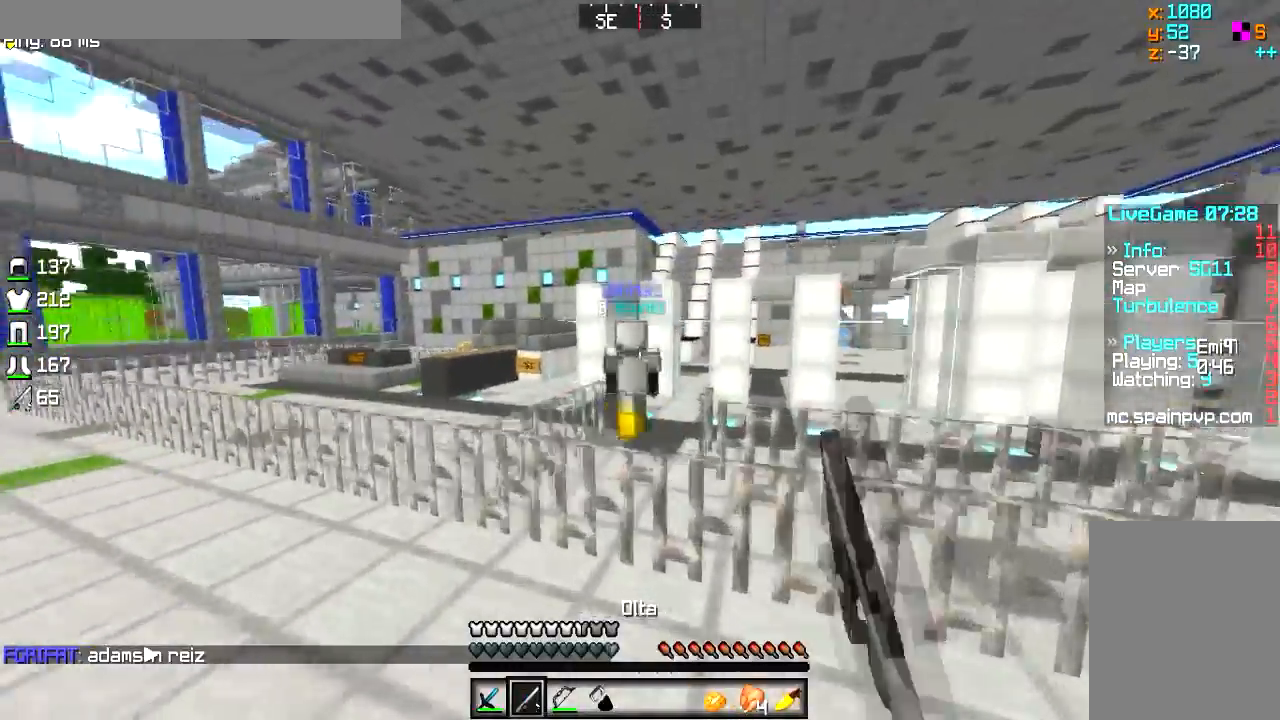
{"keys": ["a", "w"], "mouse": [], "events": [[184, "mouse_right", "down"], [300, "a", "down"], [367, "mouse_right", "up"]]}
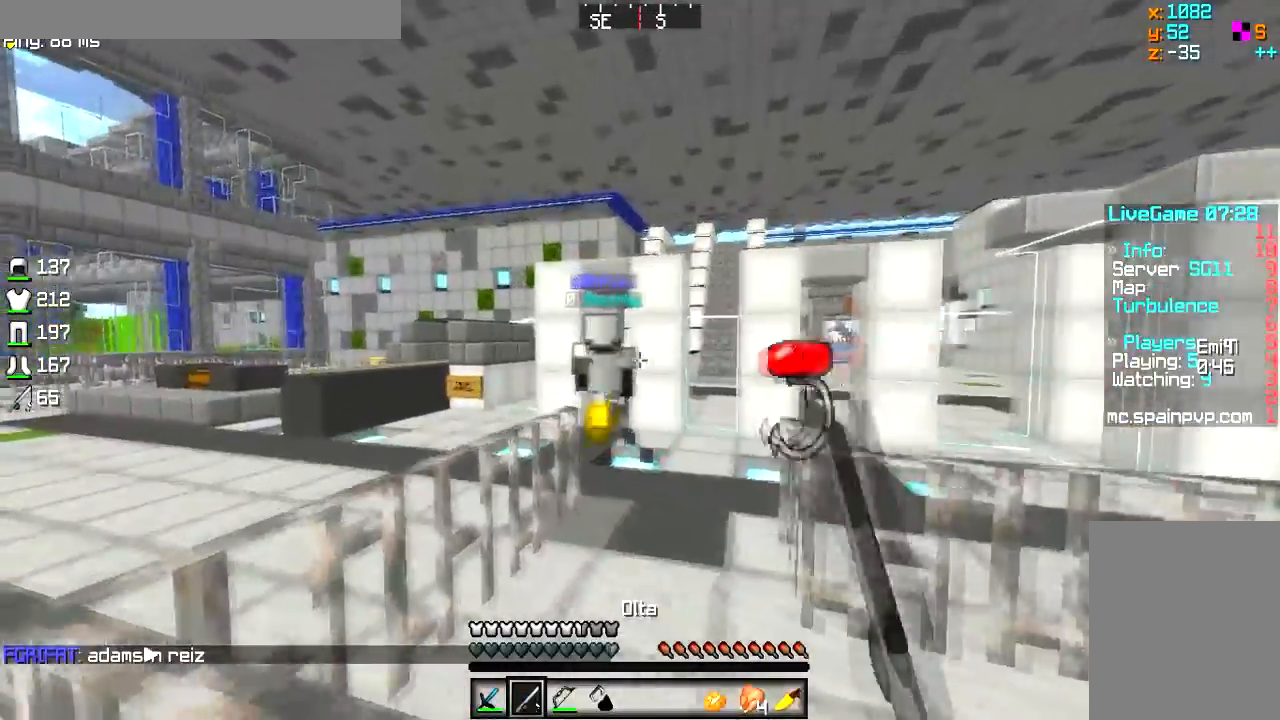
{"keys": ["d", "w"], "mouse": [], "events": [[116, "a", "up"], [250, "d", "down"]]}
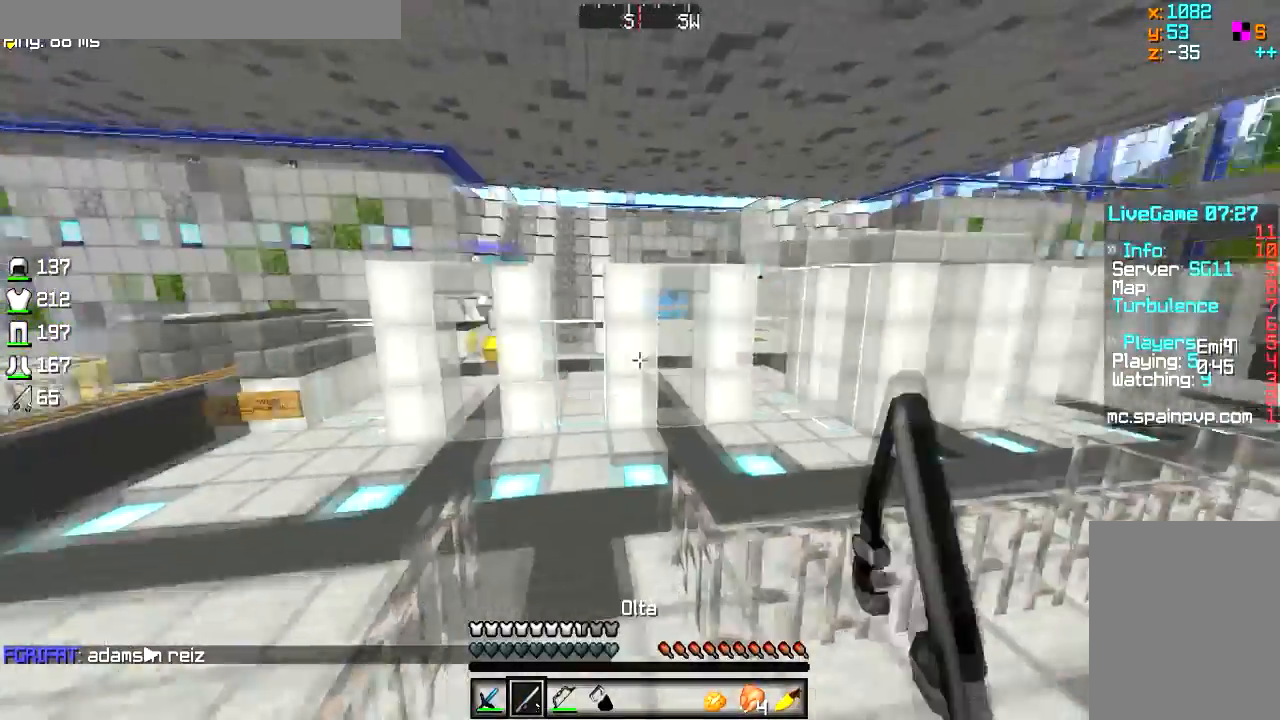
{"keys": ["w"], "mouse": [], "events": [[317, "d", "up"]]}
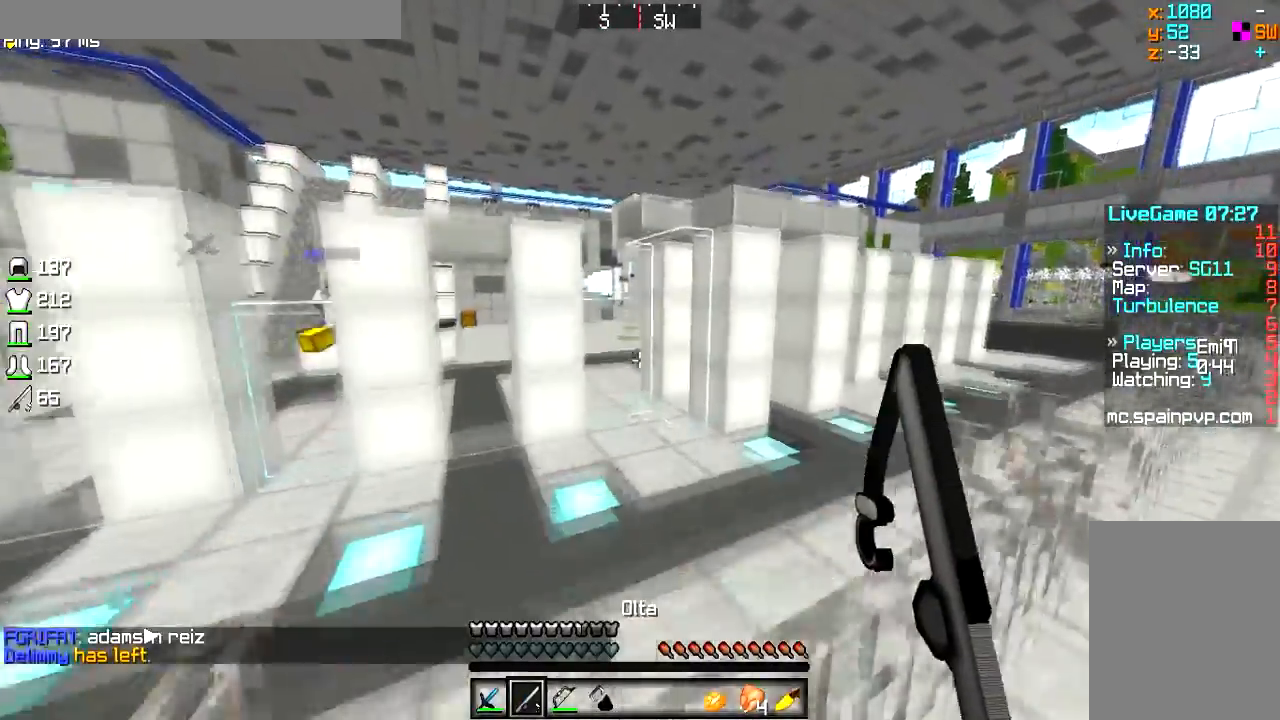
{"keys": ["d", "w"], "mouse": [], "events": [[100, "d", "down"]]}
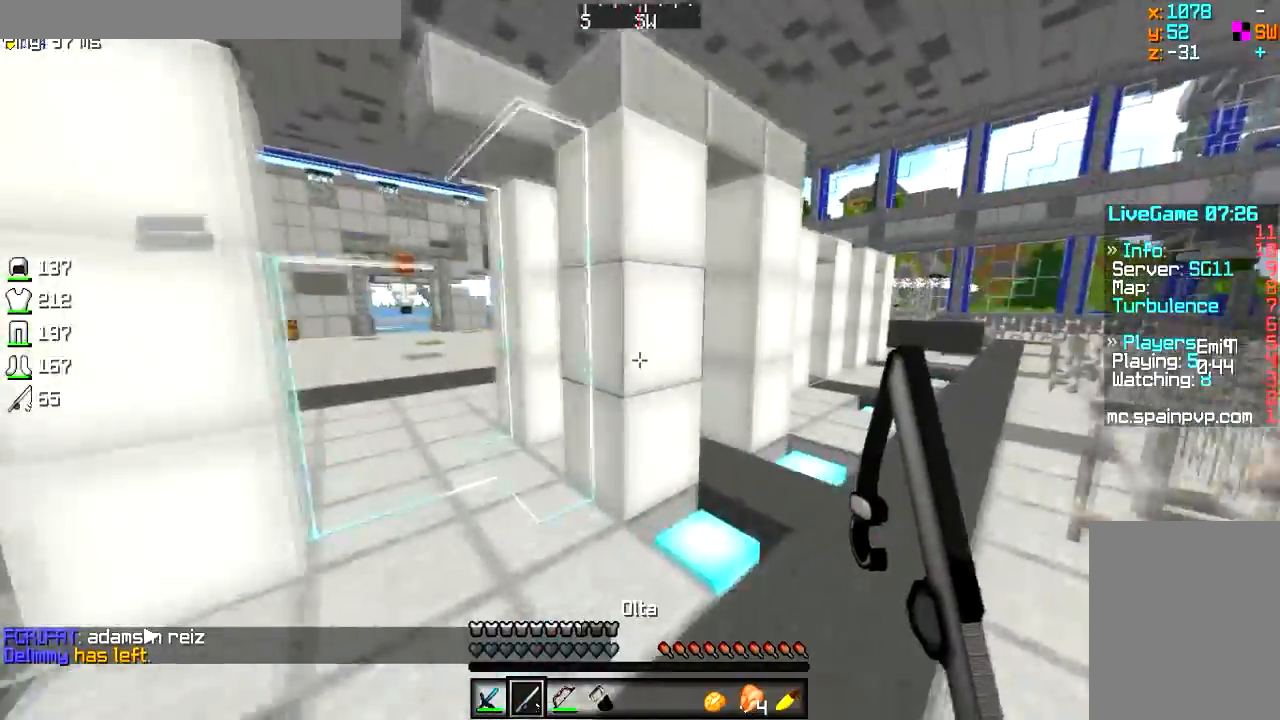
{"keys": ["w"], "mouse": [], "events": [[417, "d", "up"]]}
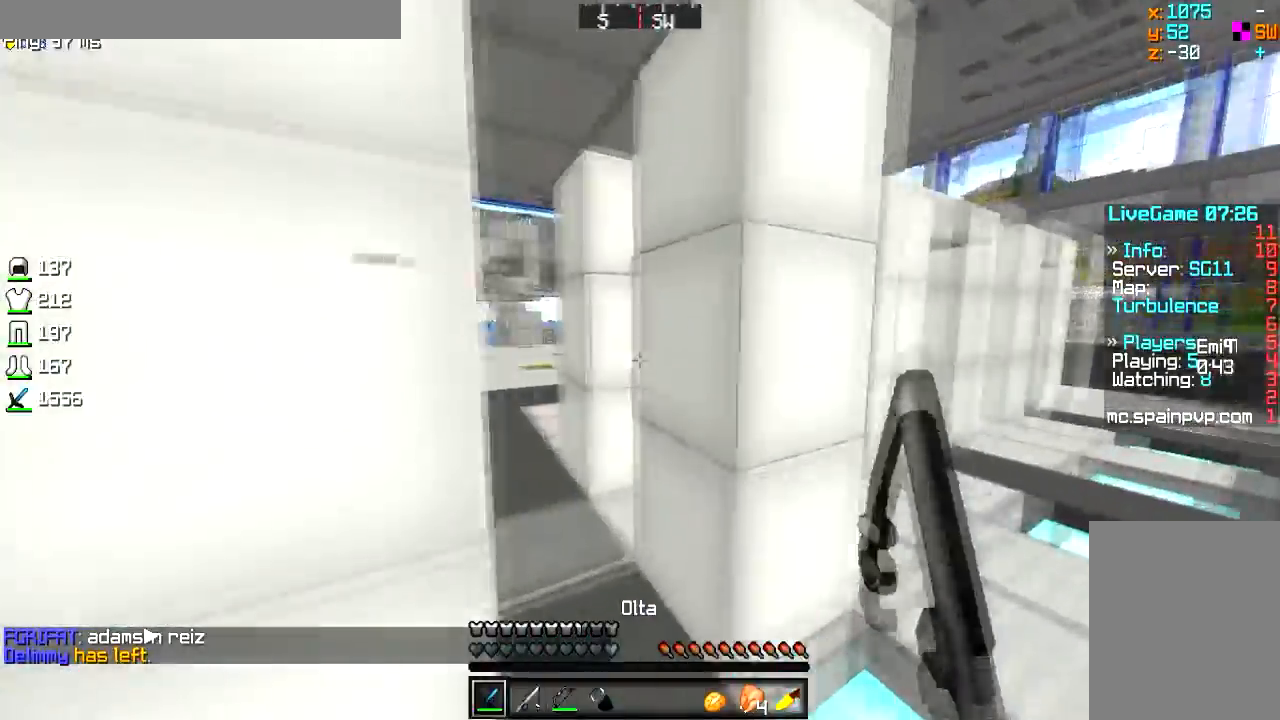
{"keys": ["w"], "mouse": [], "events": []}
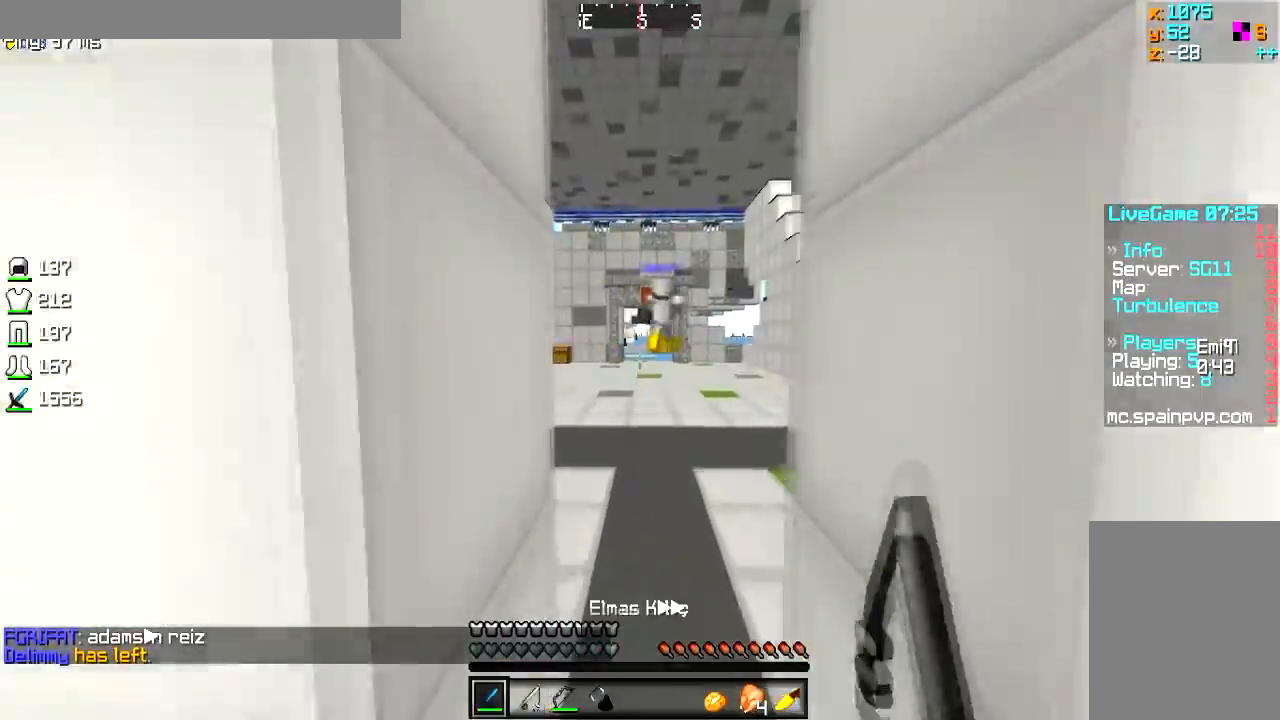
{"keys": ["w"], "mouse": [], "events": []}
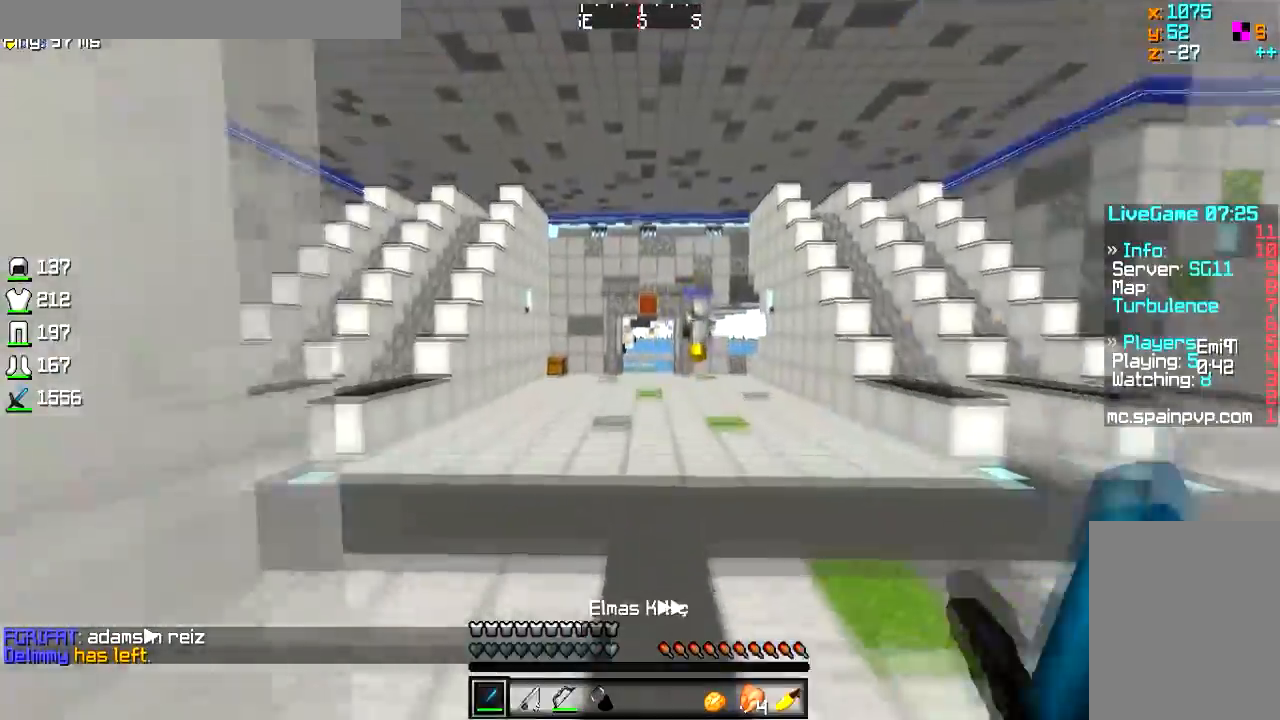
{"keys": ["w"], "mouse": [], "events": []}
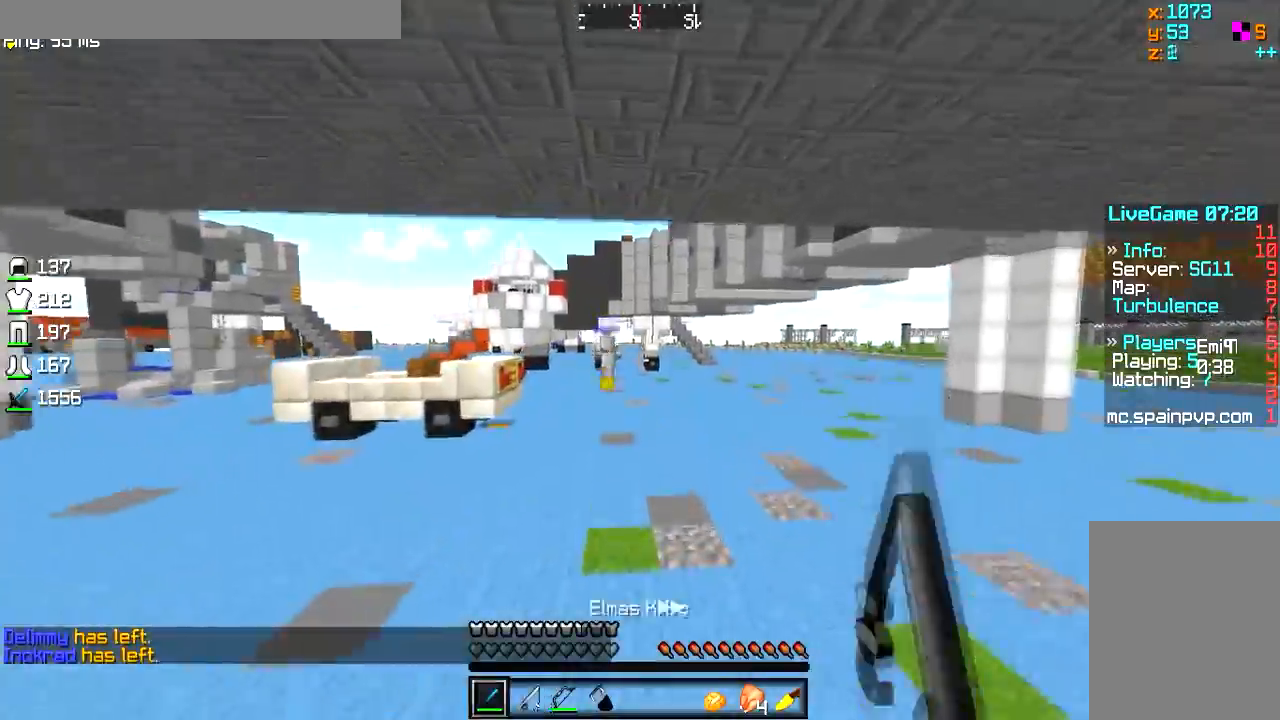
{"keys": ["w"], "mouse": [], "events": []}